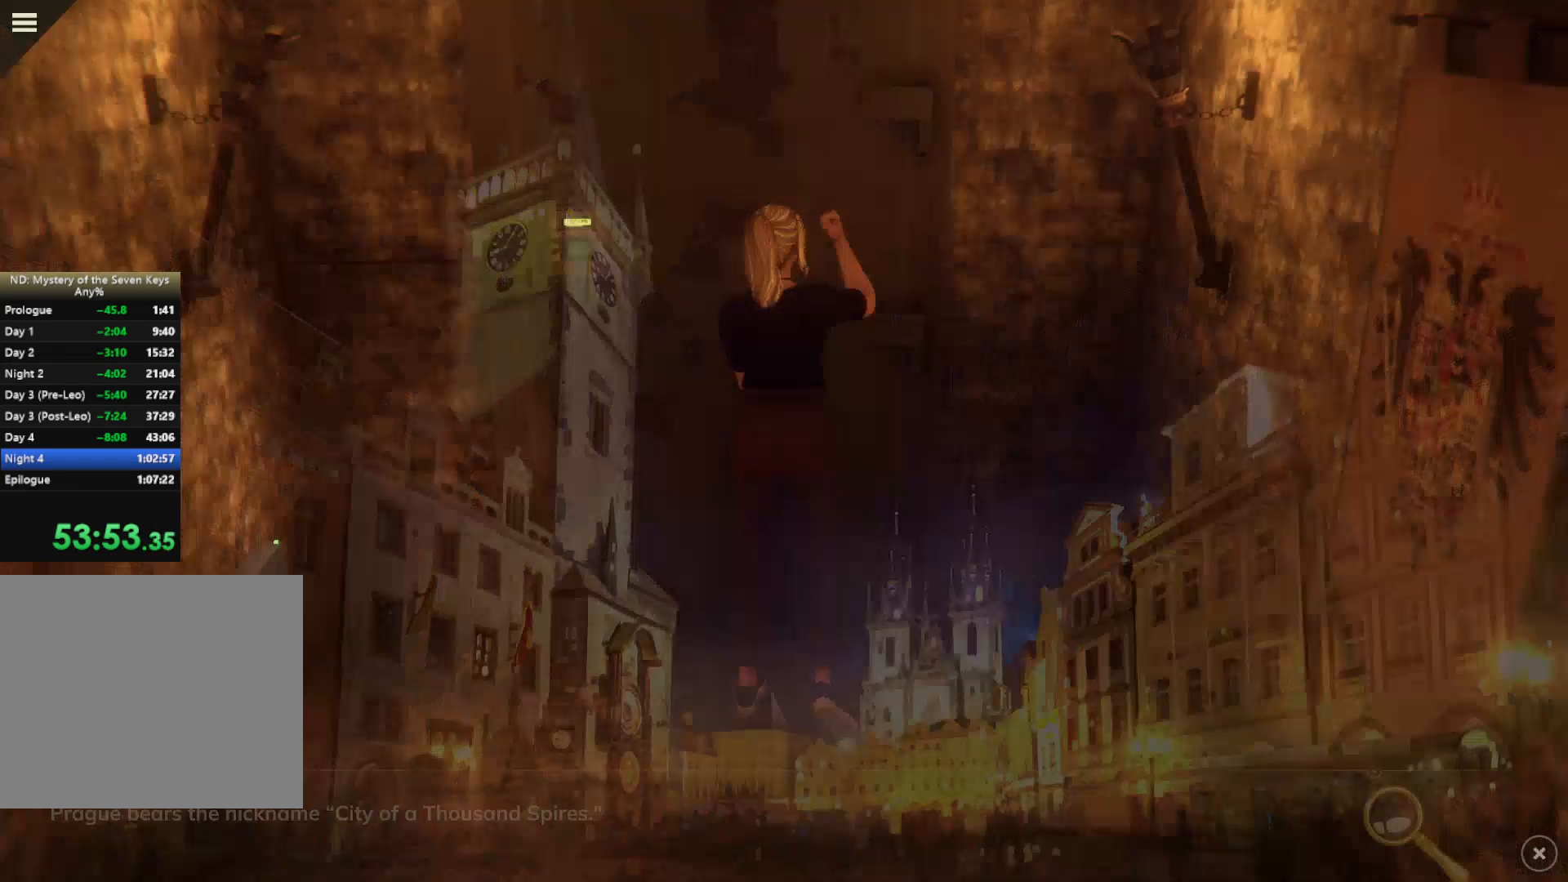
Gameplay with keyboard and mouse; each line is a JSON object with the keys and mouse buttons held at the frame after it. "events" lists presses ("down") and releases ("up") of "1", "2", "3", "a", "c", "caps_lock", "d", "e", "escape", "f1", "f2", "f3", "q", "s", "shift", "tab", "tilde", "w", "x", "z", "mouse_left", "mouse_wheel", "mouse_right", "mouse_mb4" and "mouse_mb5" between this image and that frame as [ms after this image, input, new state], when the widget could be followed in between. "mouse_left", "mouse_wheel", "mouse_right", "mouse_mb4", "mouse_mb5" = the "left", "wheel", "right", "mb4", "mb5" buttons of the "mouse" list. No other keys are recorded. "wheel" means that the mouse wheel is clicked or scrolled. Mouse movement is not recorded.
{"keys": [], "mouse": ["left"], "events": [[134, "mouse_left", "down"]]}
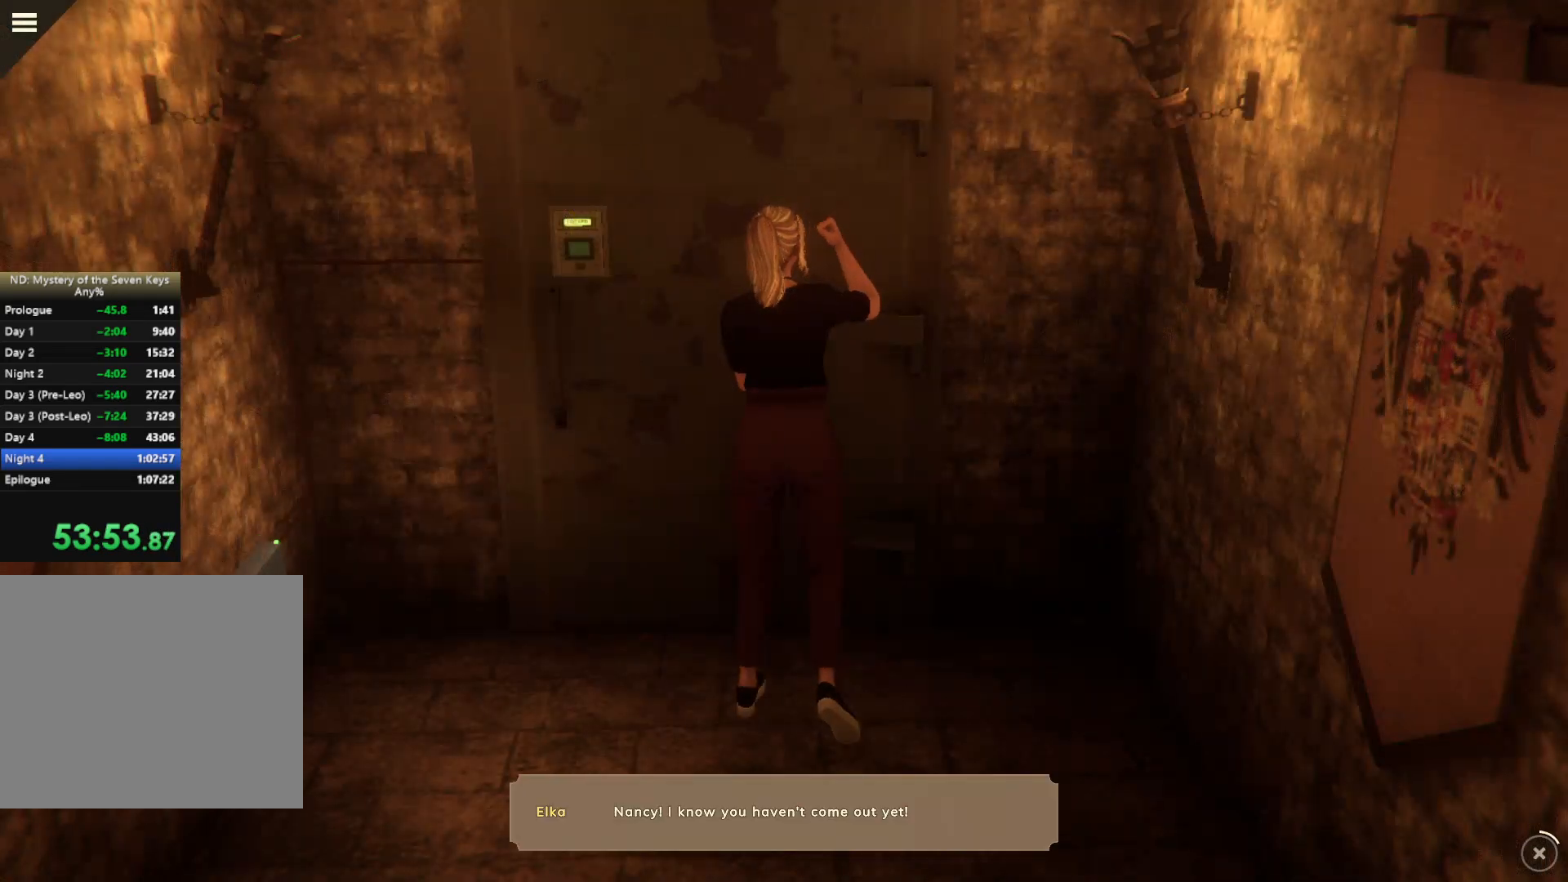
{"keys": [], "mouse": ["left"], "events": []}
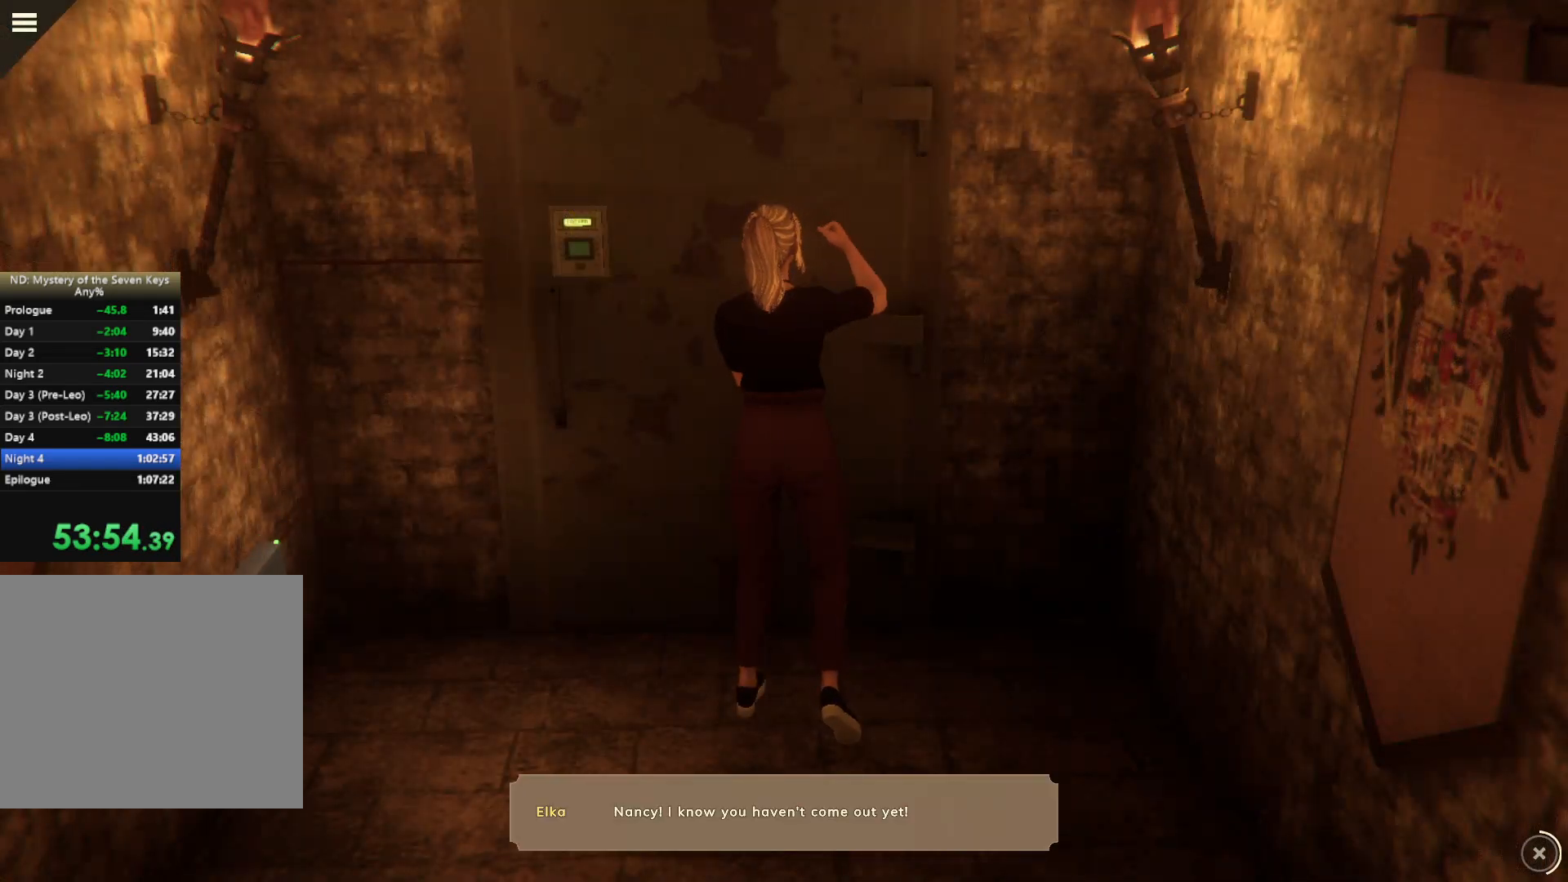
{"keys": [], "mouse": ["left"], "events": []}
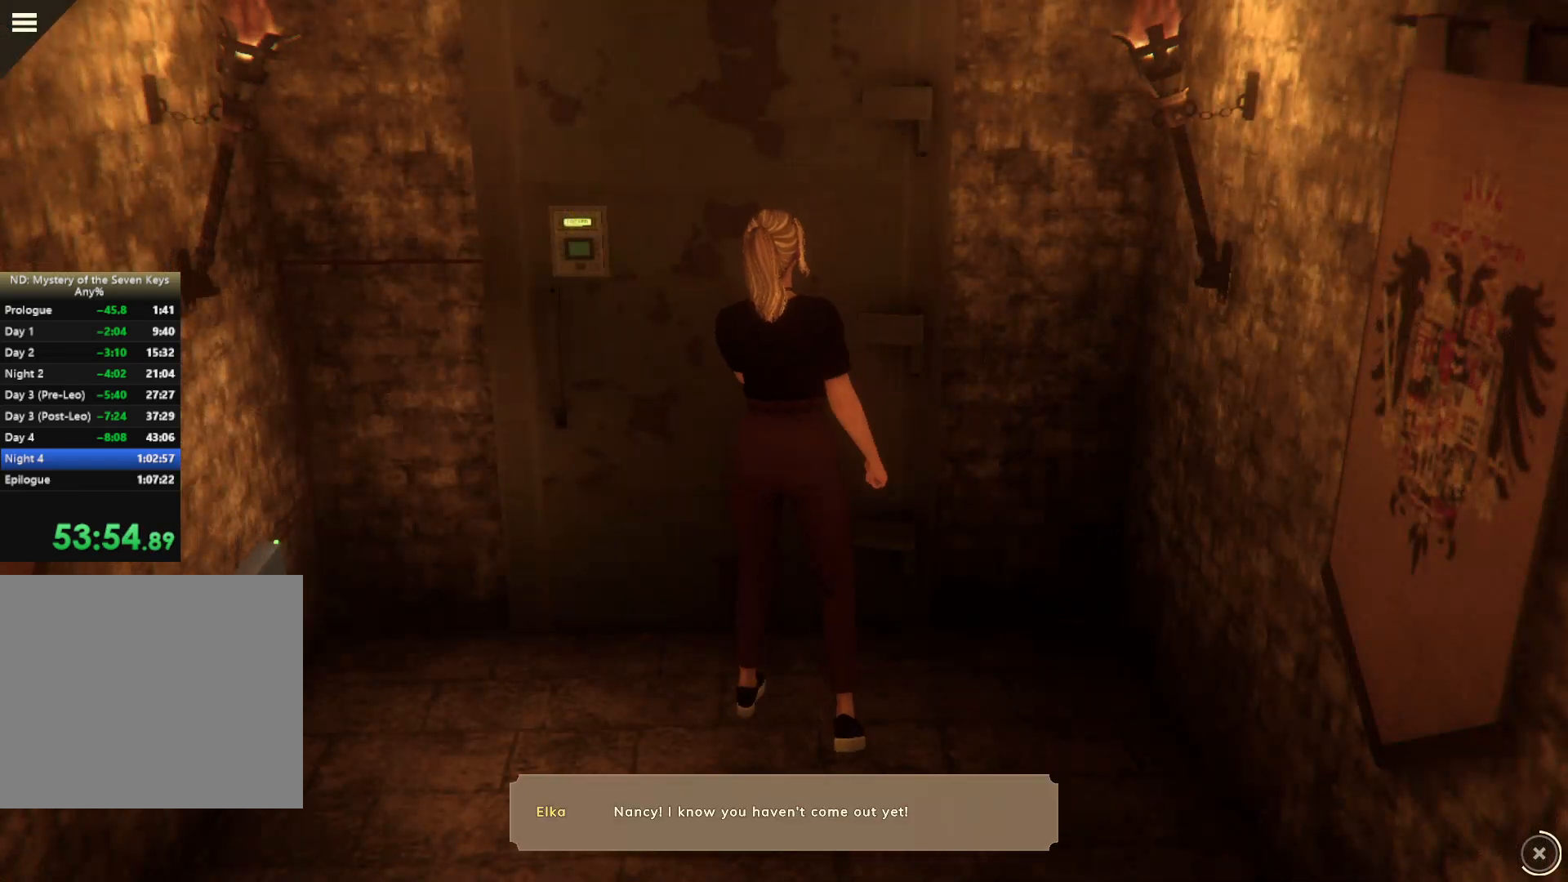
{"keys": [], "mouse": ["left"], "events": []}
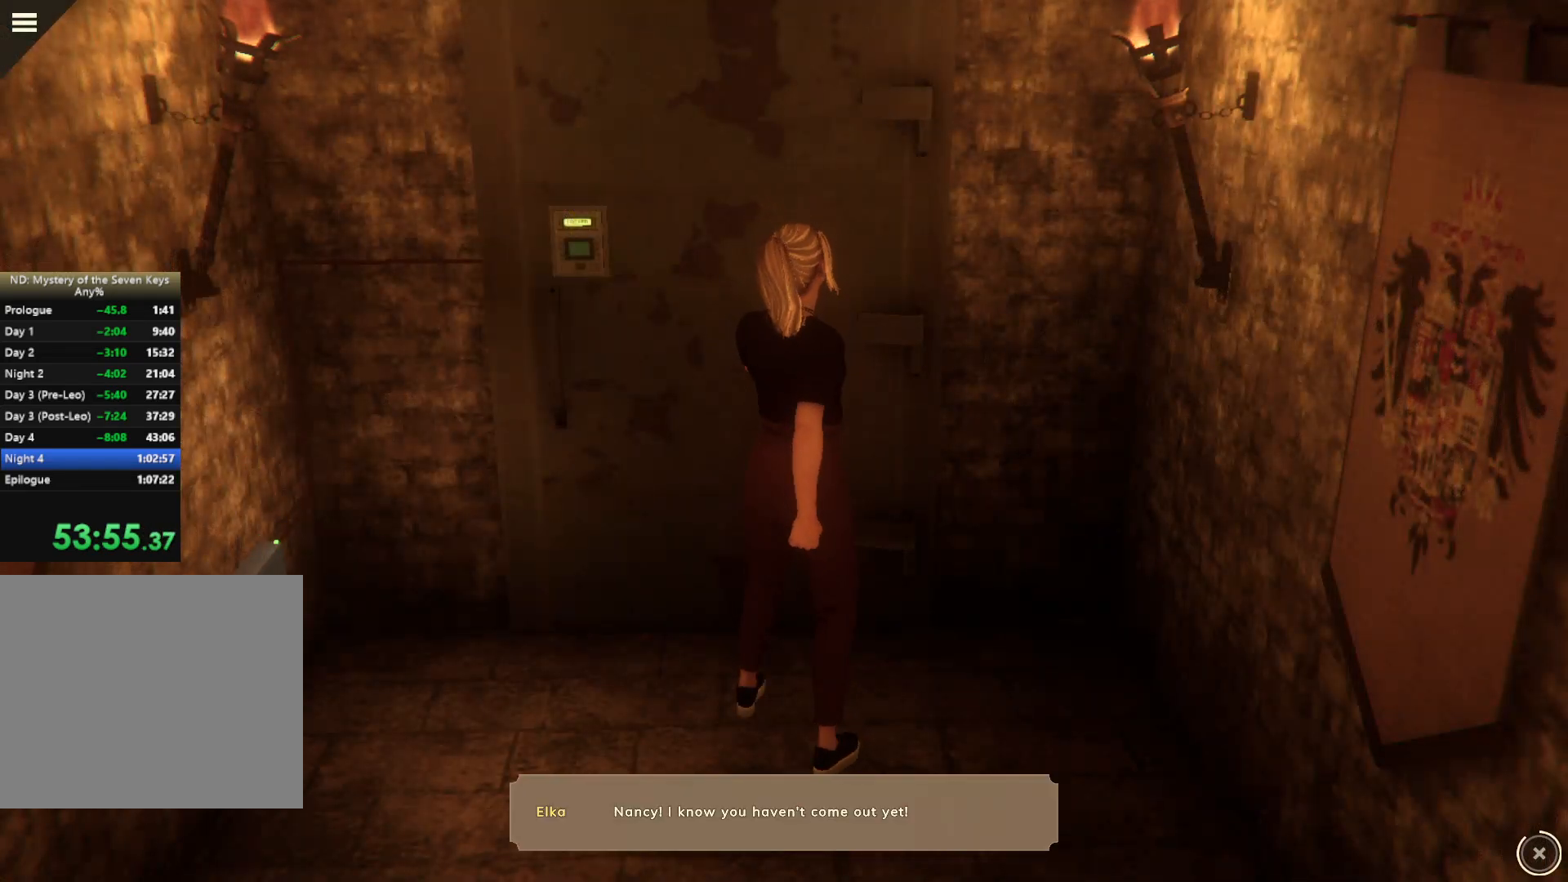
{"keys": [], "mouse": ["left"], "events": []}
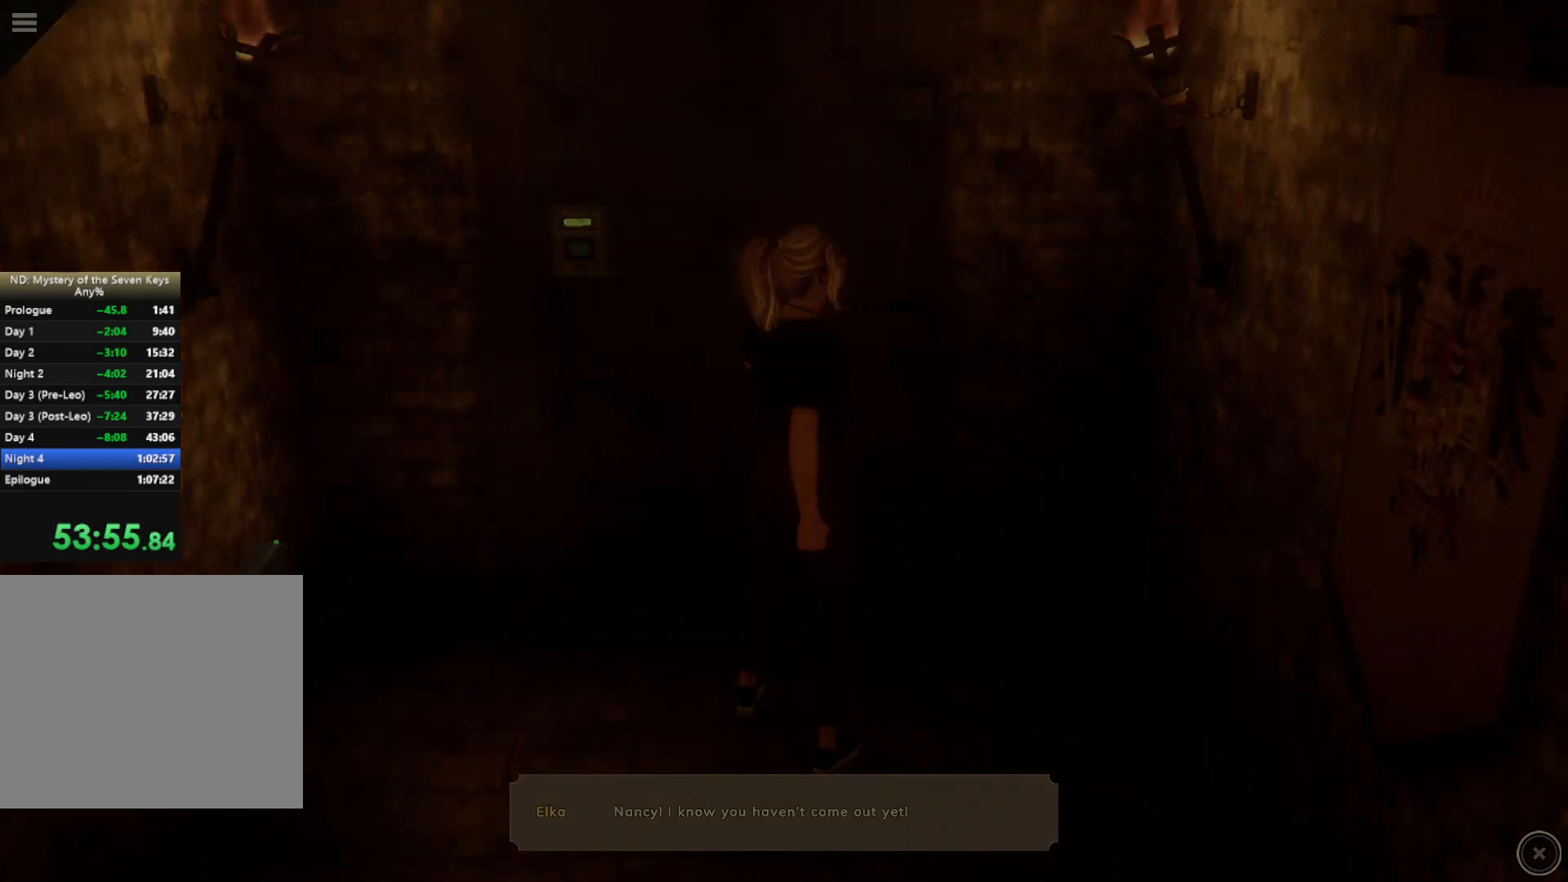
{"keys": [], "mouse": ["left"], "events": []}
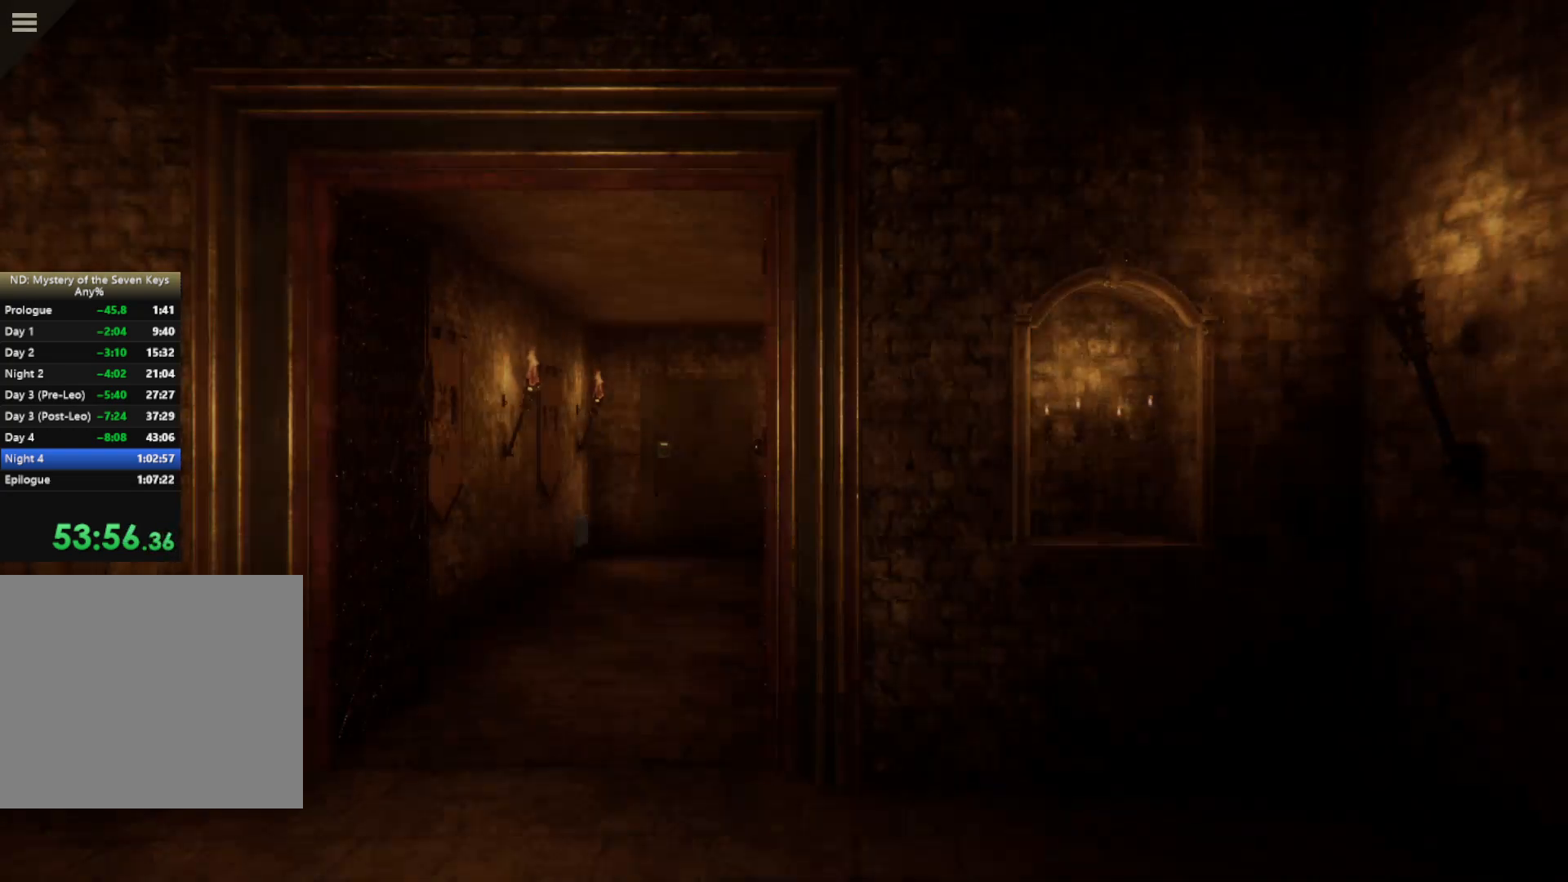
{"keys": [], "mouse": ["left"], "events": []}
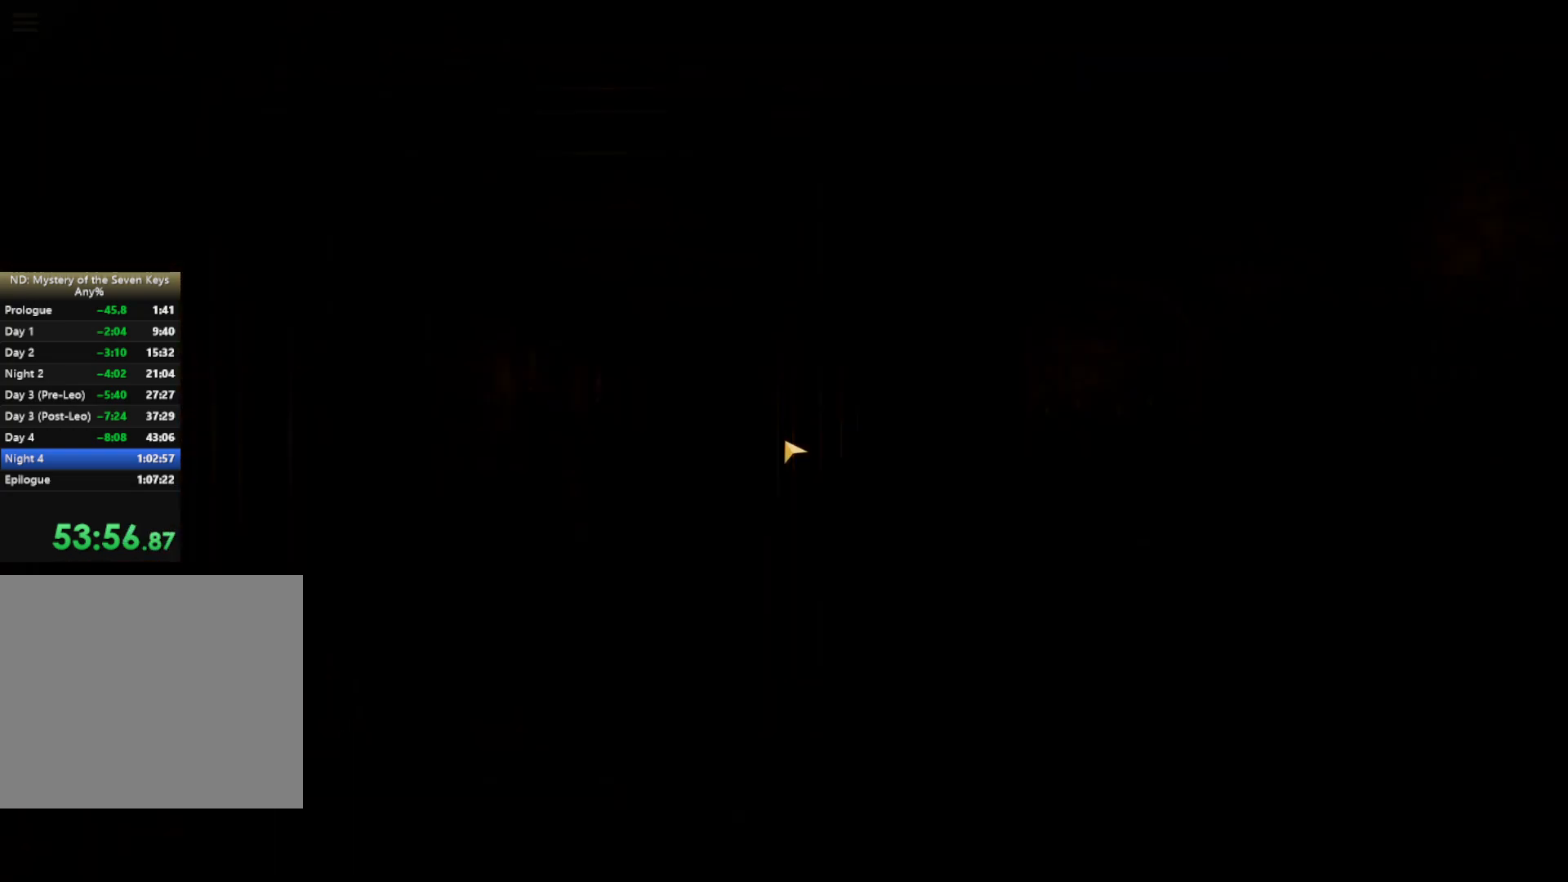
{"keys": [], "mouse": ["left"], "events": []}
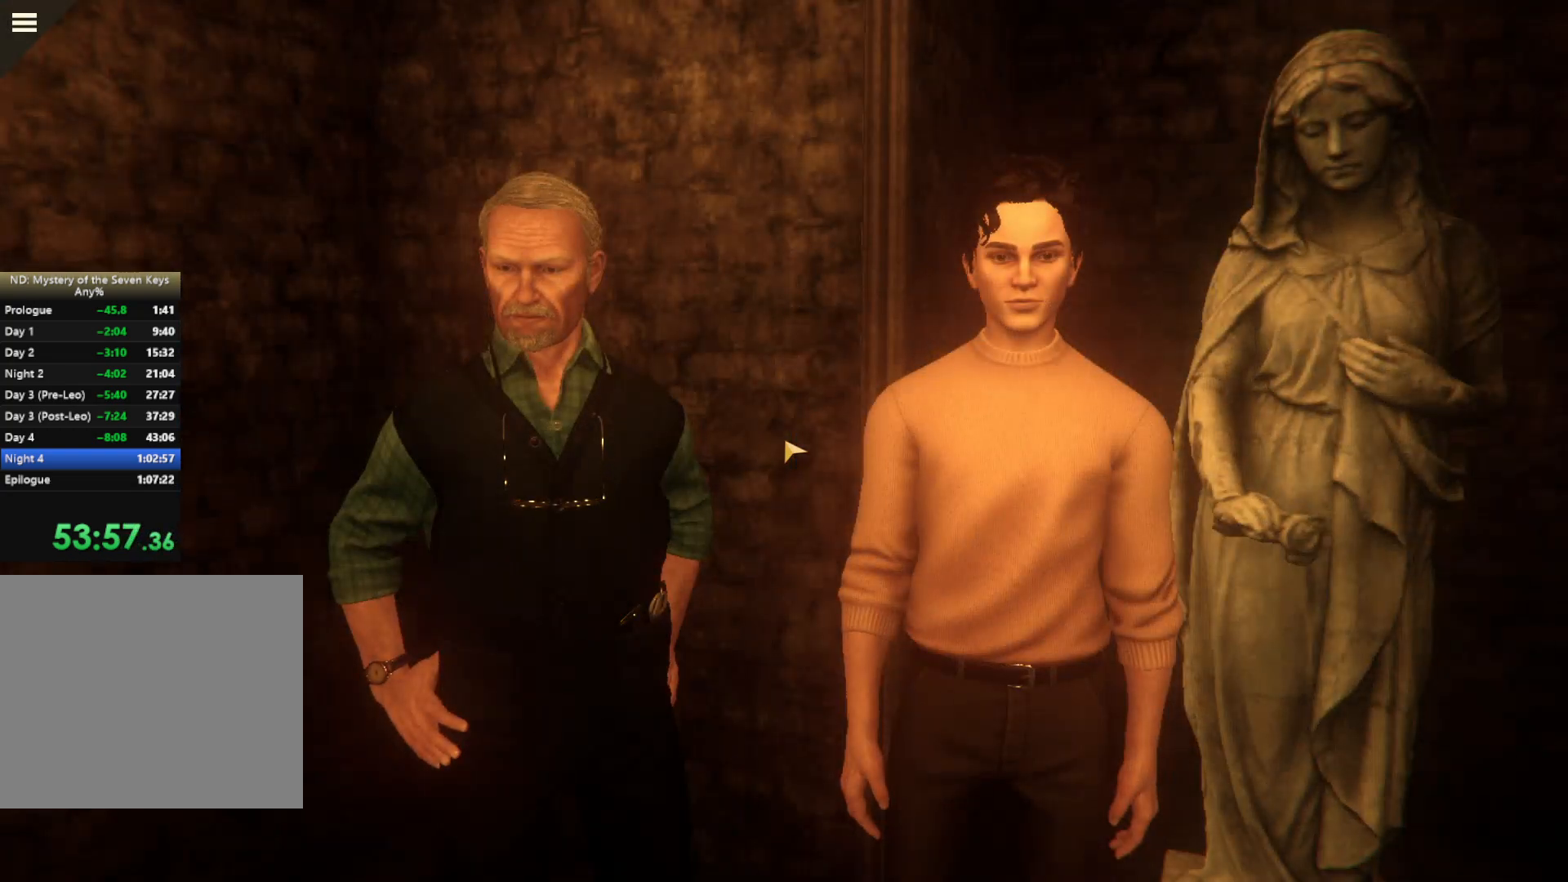
{"keys": [], "mouse": [], "events": [[117, "mouse_left", "up"], [250, "mouse_left", "down"], [334, "mouse_left", "up"], [350, "mouse_left", "down"], [450, "mouse_left", "up"]]}
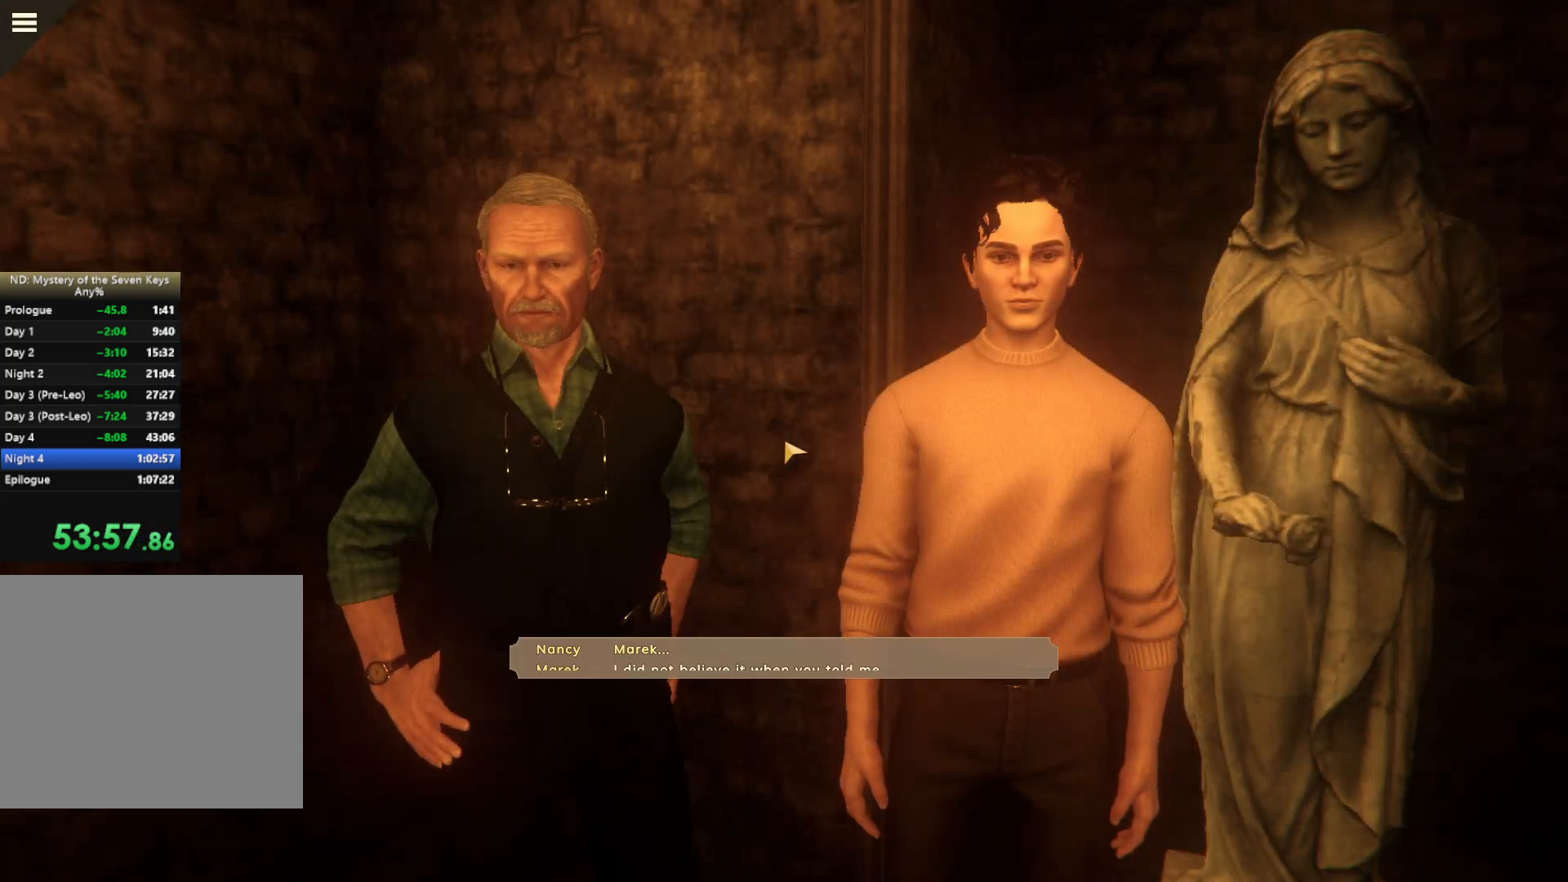
{"keys": [], "mouse": ["left"], "events": [[17, "mouse_left", "down"], [67, "mouse_left", "up"], [117, "mouse_left", "down"], [317, "mouse_left", "up"], [384, "mouse_left", "down"]]}
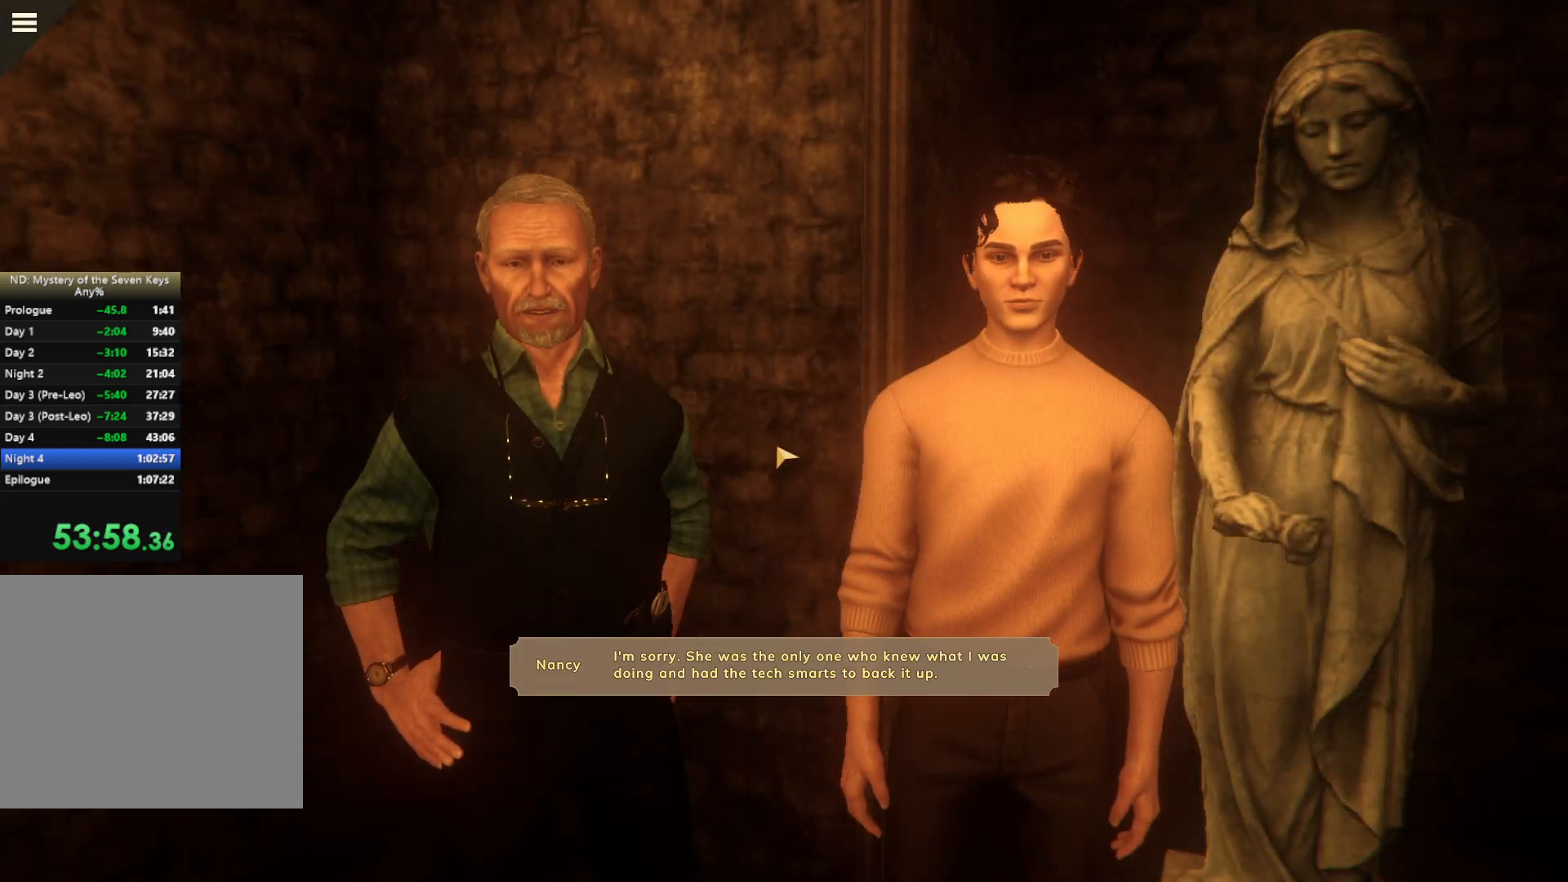
{"keys": [], "mouse": [], "events": [[84, "mouse_left", "up"], [134, "mouse_left", "down"], [234, "mouse_left", "up"], [267, "mouse_left", "down"], [334, "mouse_left", "up"], [400, "mouse_left", "down"], [467, "mouse_left", "up"]]}
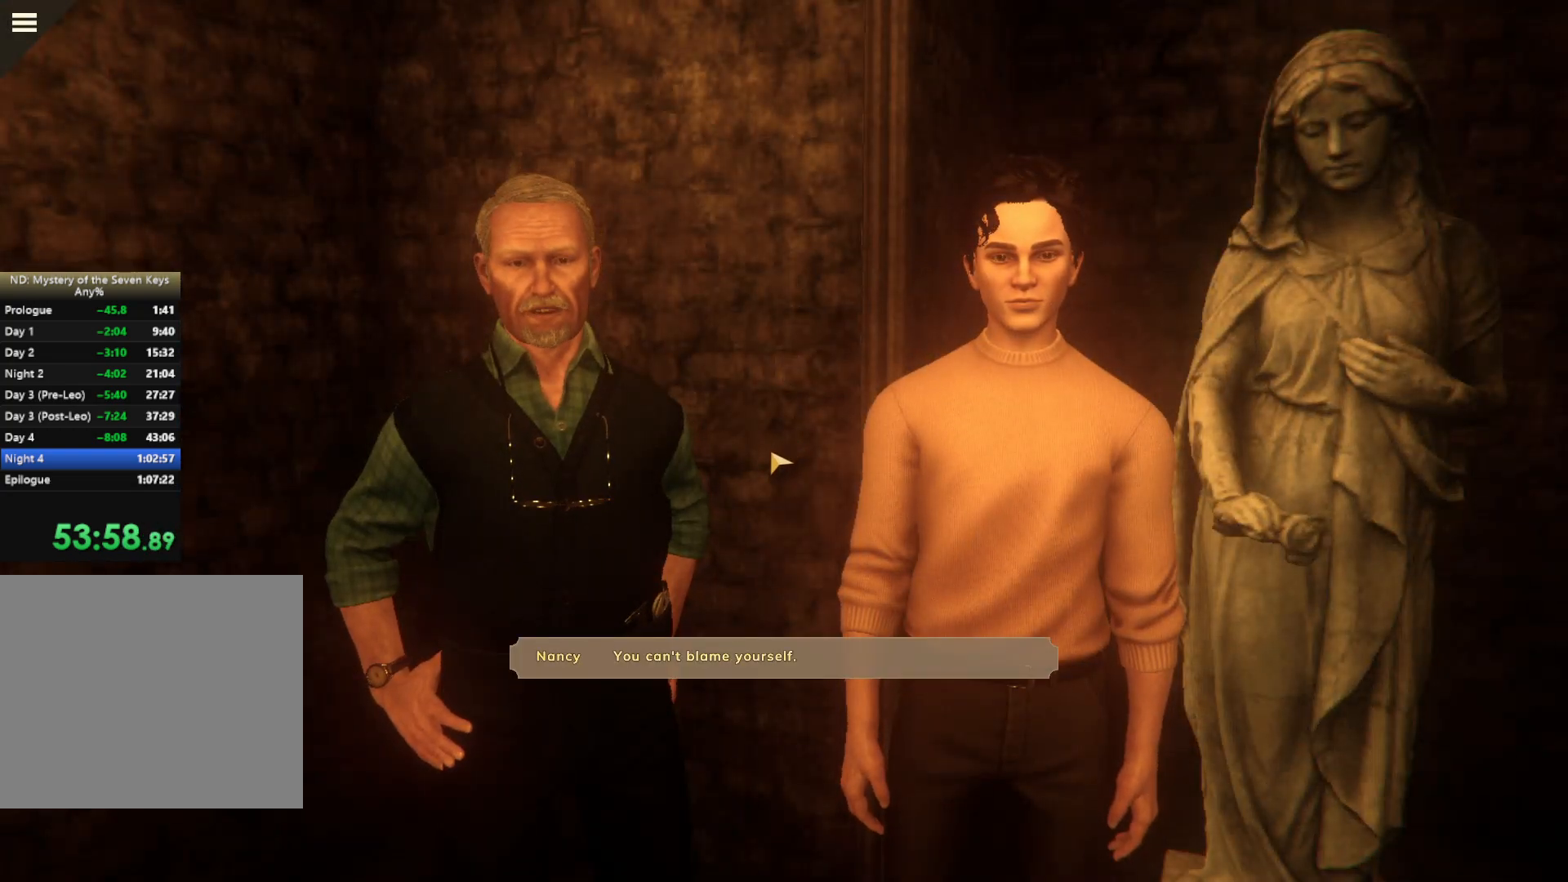
{"keys": [], "mouse": ["left"], "events": [[67, "mouse_left", "down"], [117, "mouse_left", "up"], [150, "mouse_left", "down"], [234, "mouse_left", "up"], [334, "mouse_left", "down"], [384, "mouse_left", "up"], [434, "mouse_left", "down"]]}
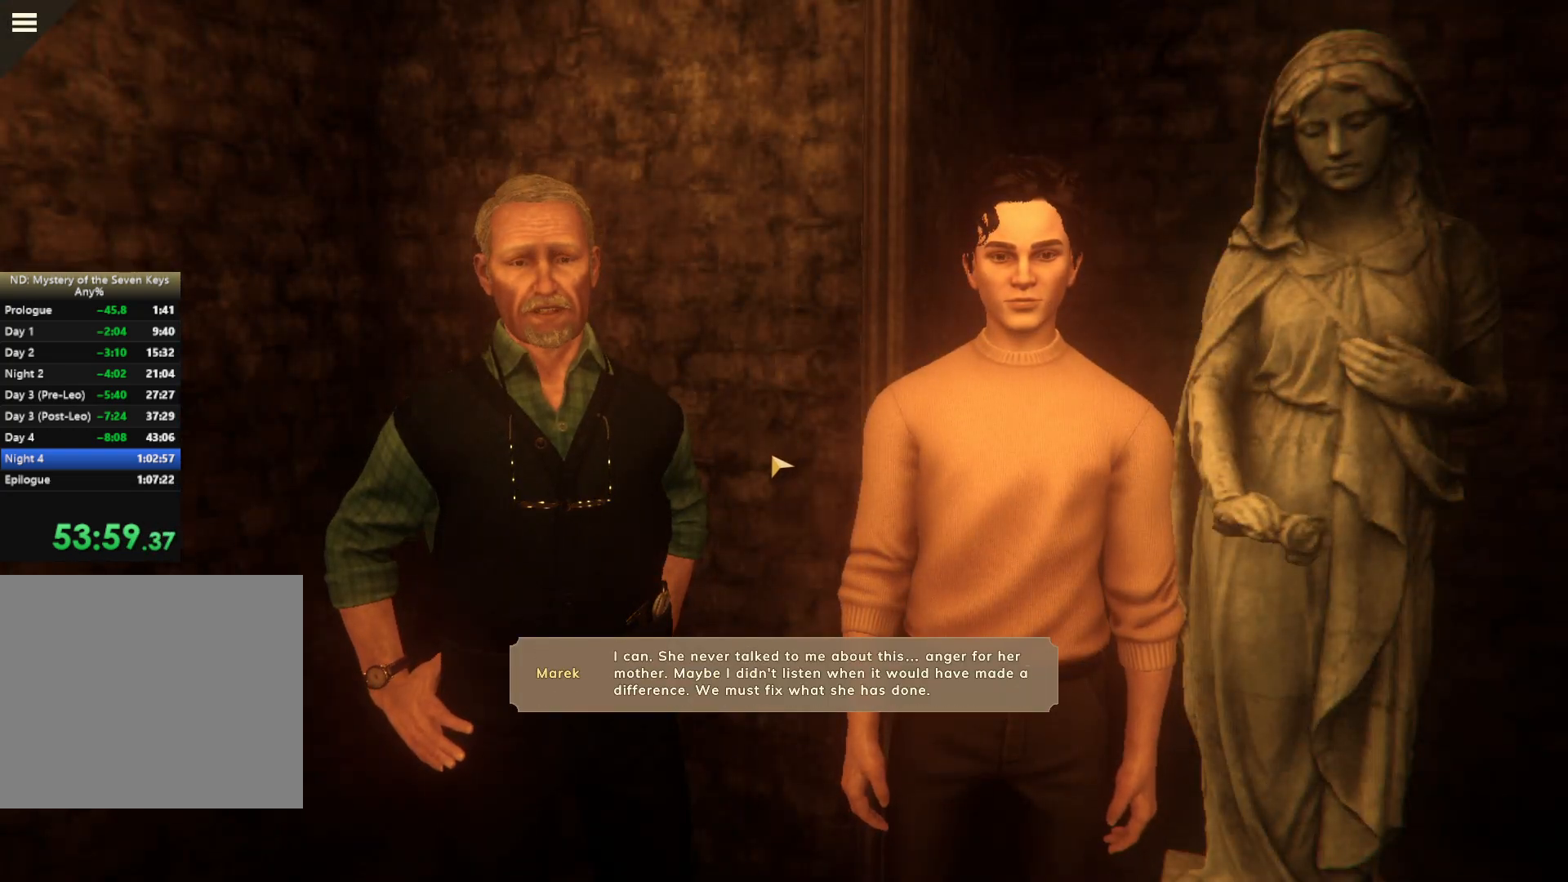
{"keys": [], "mouse": [], "events": [[50, "mouse_left", "up"]]}
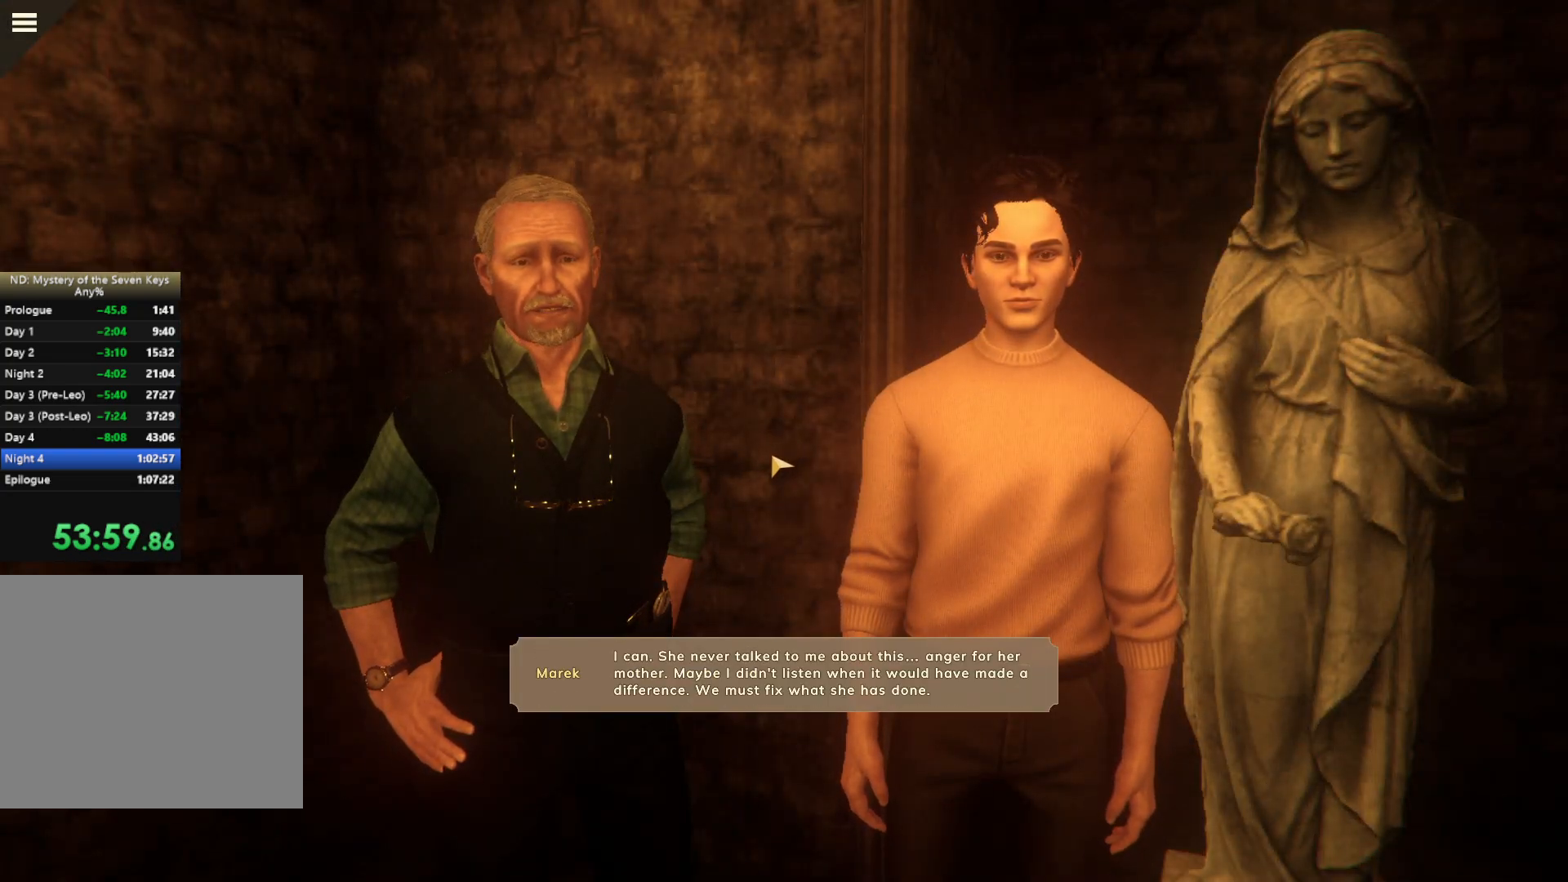
{"keys": [], "mouse": [], "events": [[17, "mouse_left", "down"], [184, "mouse_left", "up"]]}